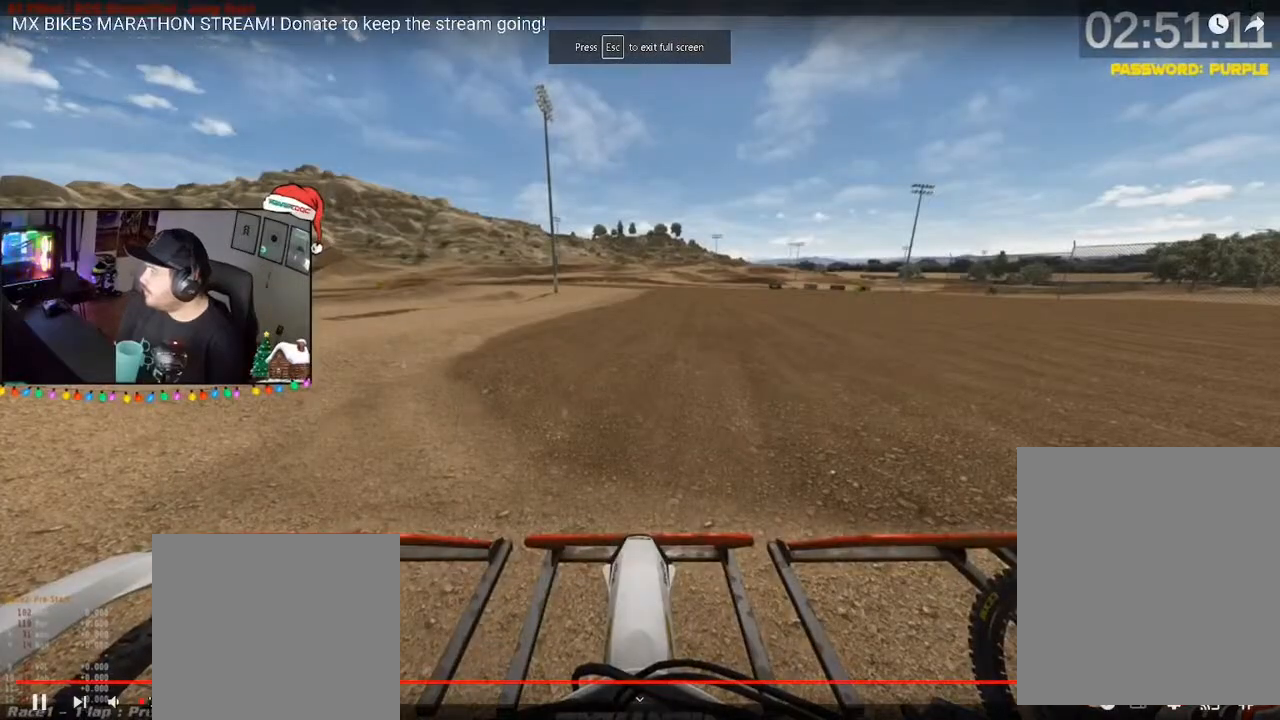
Gameplay with a controller (Xbox layout); each line is a JSON object with the inputs held at the frame after it. "events" lists button and stick changes between this image and that frame as [ms after this image, input, new state], when the widget could be followed in between.
{"buttons": ["L1"], "left_stick": "center", "right_stick": "up", "events": [[17, "L1", "down"], [150, "R2", "down"], [300, "R2", "up"], [350, "R2", "down"], [450, "right_stick", "up"], [483, "R2", "up"]]}
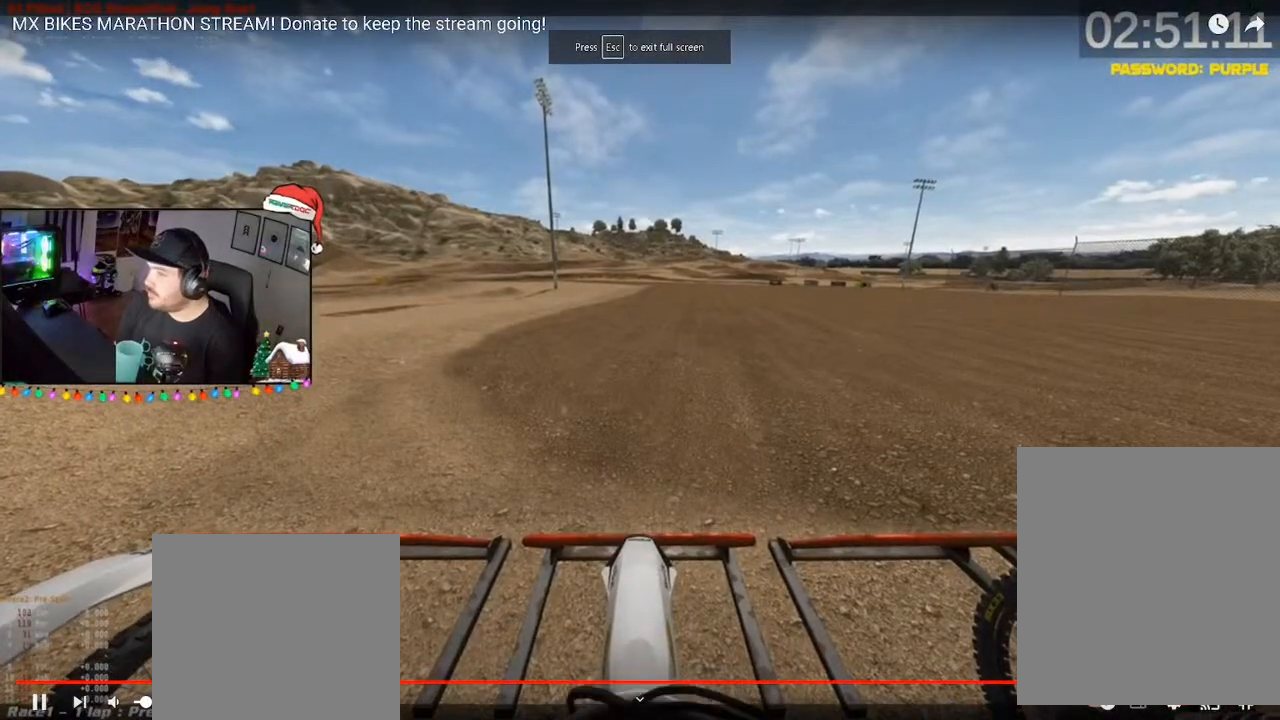
{"buttons": ["L1", "R2"], "left_stick": "center", "right_stick": "up", "events": [[150, "R2", "down"], [217, "R2", "up"], [450, "R2", "down"]]}
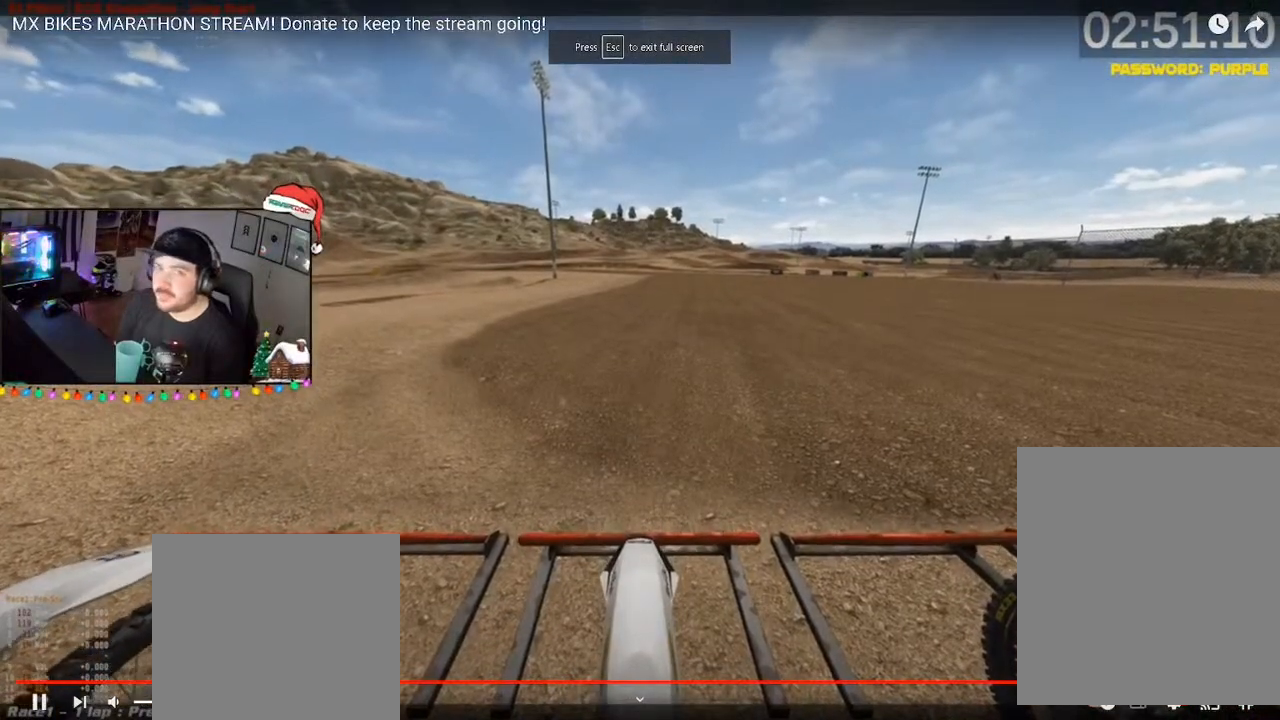
{"buttons": ["L1"], "left_stick": "center", "right_stick": "center", "events": [[50, "R2", "up"], [150, "right_stick", "center"], [350, "R2", "down"], [483, "R2", "up"]]}
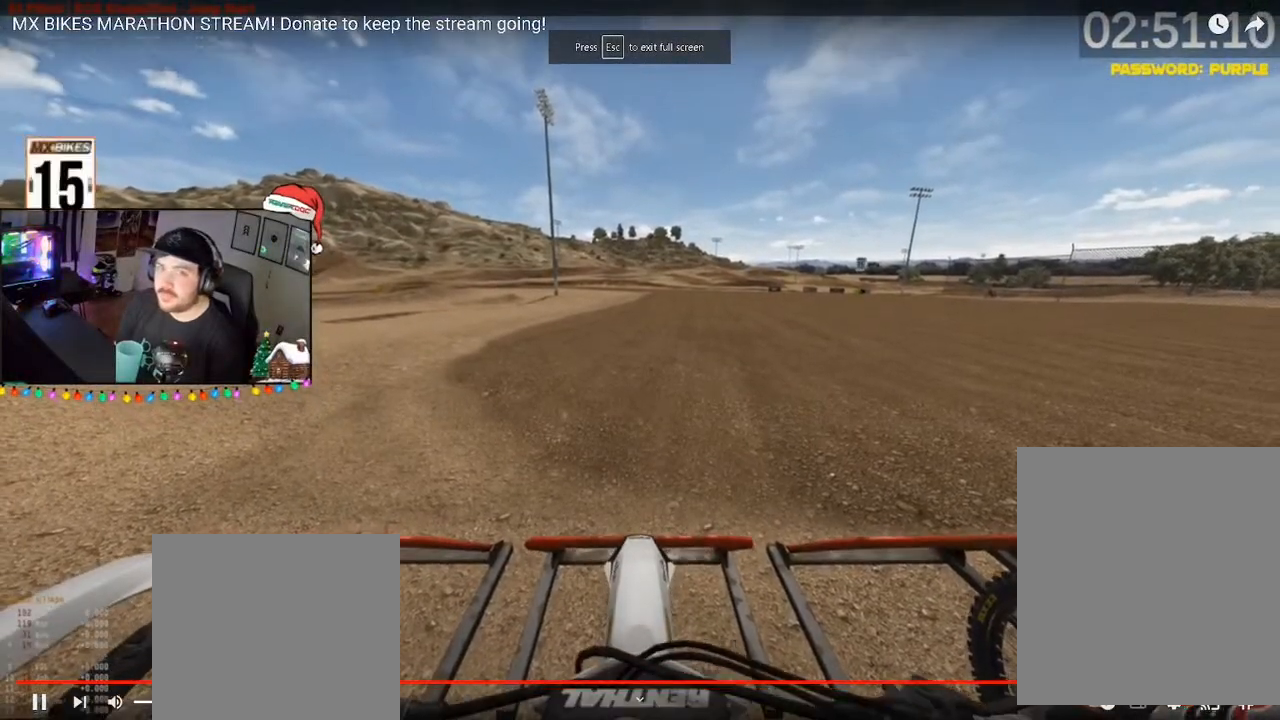
{"buttons": ["L1"], "left_stick": "center", "right_stick": "center", "events": [[83, "R2", "down"], [183, "R2", "up"]]}
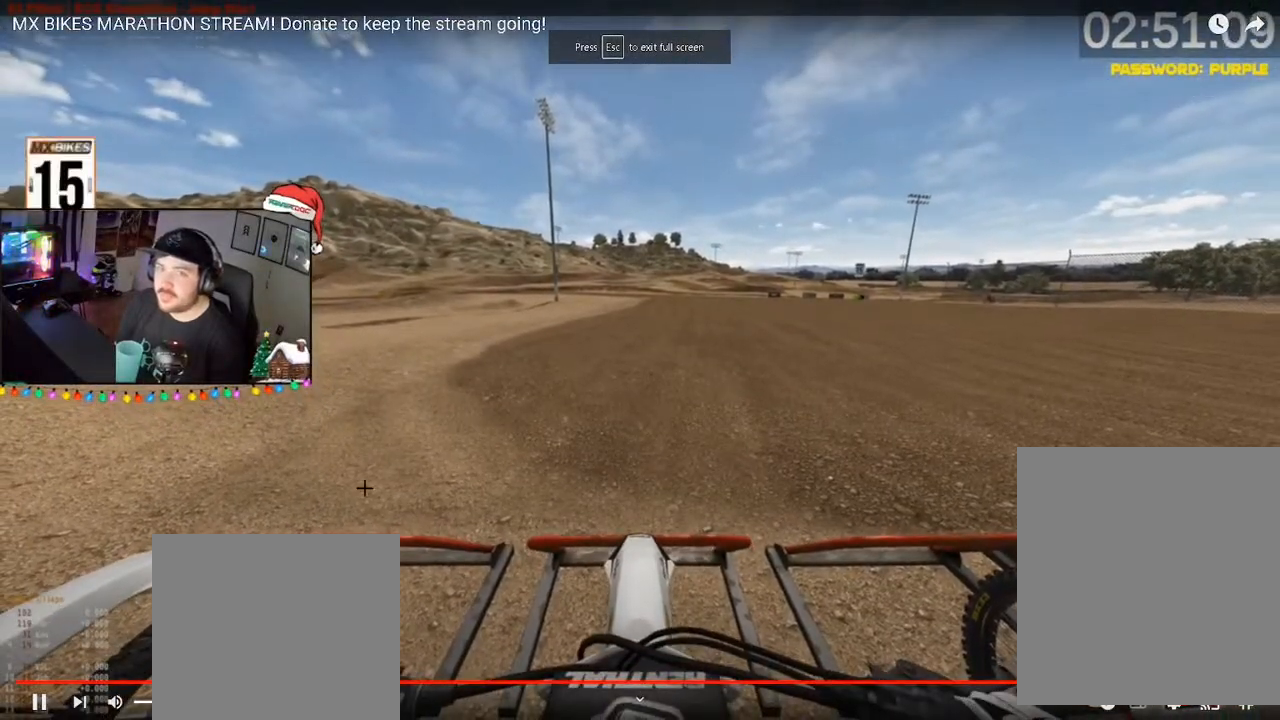
{"buttons": ["L1"], "left_stick": "center", "right_stick": "up-left", "events": [[250, "right_stick", "up-left"]]}
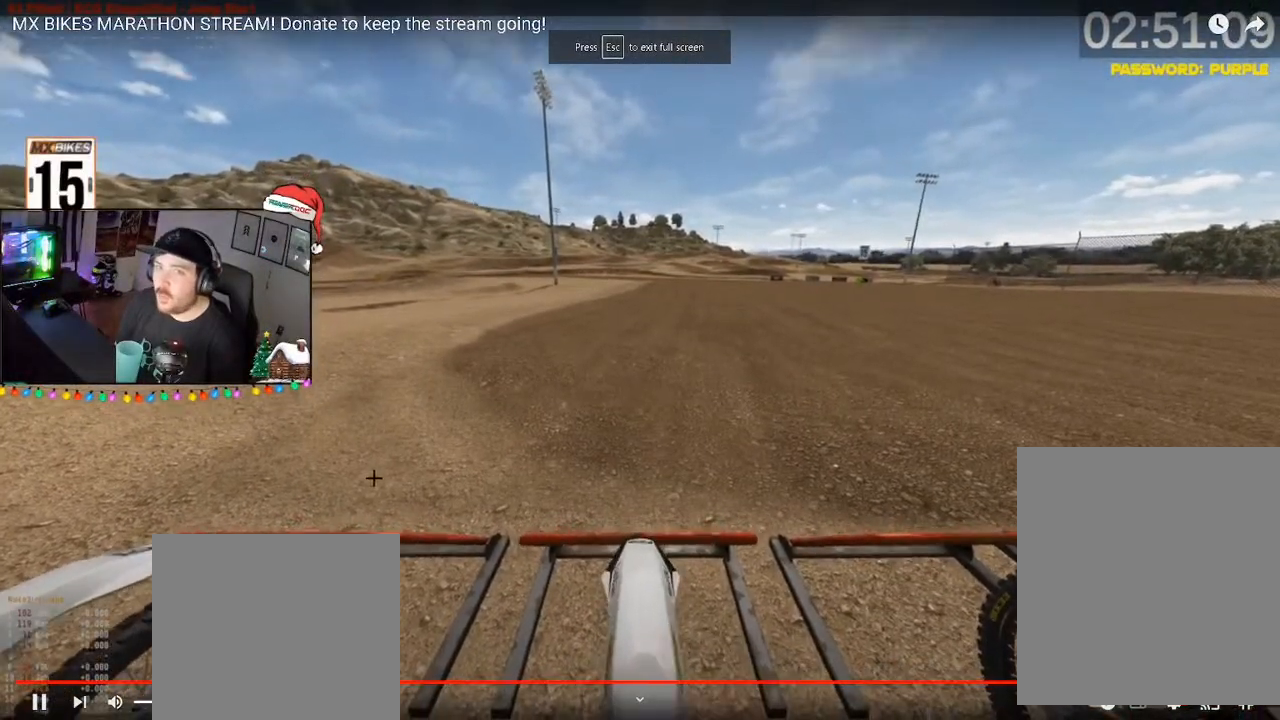
{"buttons": ["L1"], "left_stick": "center", "right_stick": "center", "events": [[17, "R2", "down"], [17, "right_stick", "center"], [150, "R2", "up"], [250, "R2", "down"], [350, "R2", "up"]]}
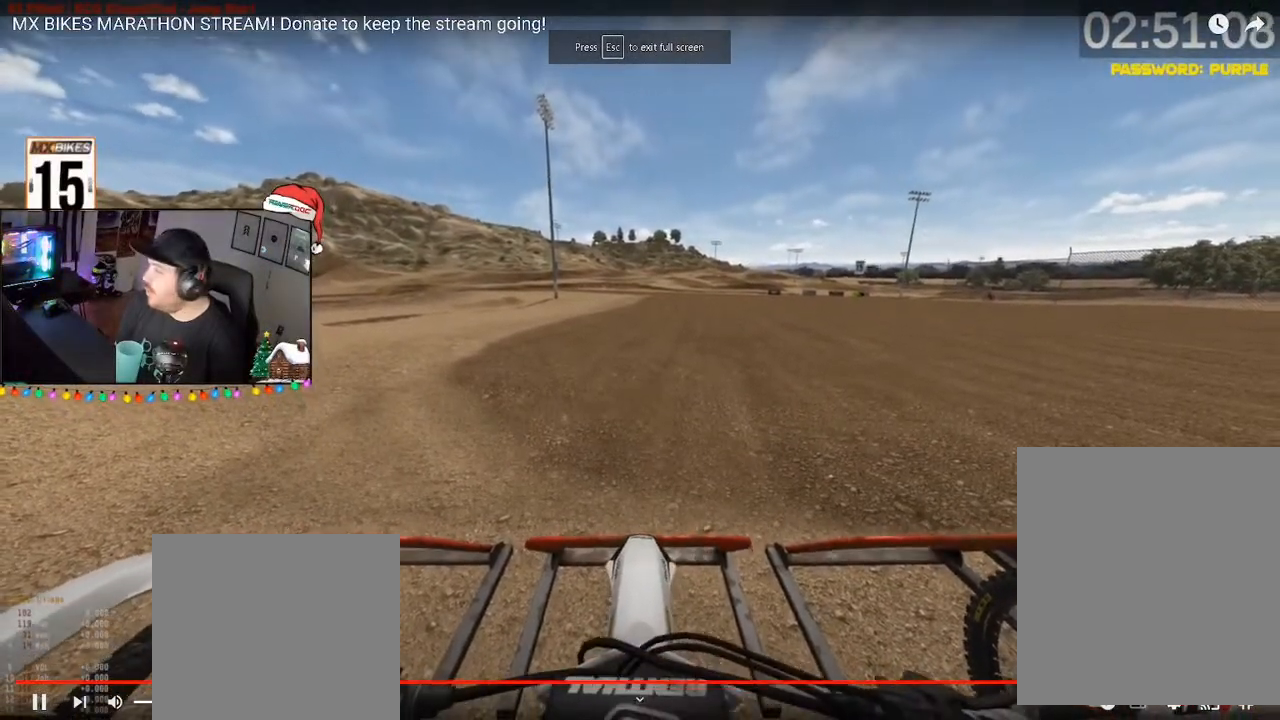
{"buttons": ["L1"], "left_stick": "center", "right_stick": "center", "events": [[150, "R2", "down"], [350, "R2", "up"]]}